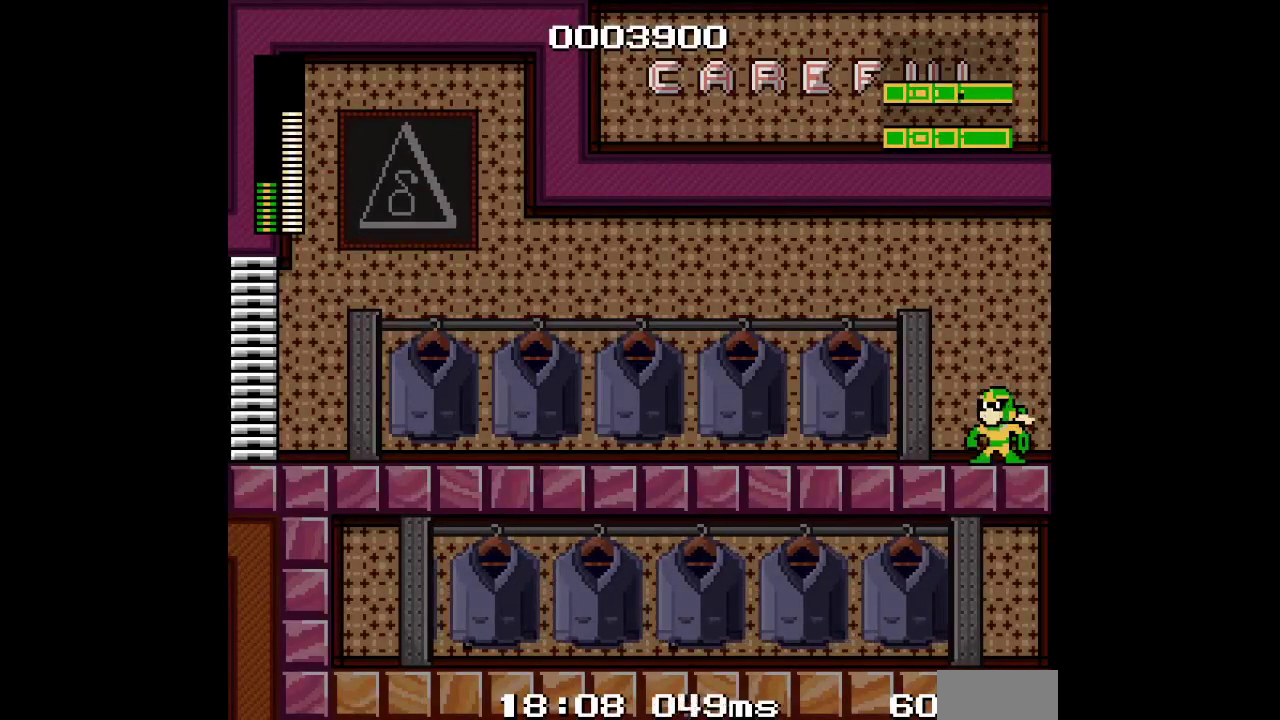
Gameplay with a controller (Xbox layout); each line is a JSON object with the inputs held at the frame after it. "events" lists button and stick changes between this image and that frame as [ms after this image, input, new state], when the widget could be followed in between. Not read: B DPAD_LEFT L3 R3 START.
{"buttons": ["DPAD_UP"], "events": [[150, "DPAD_UP", "up"], [217, "DPAD_UP", "down"]]}
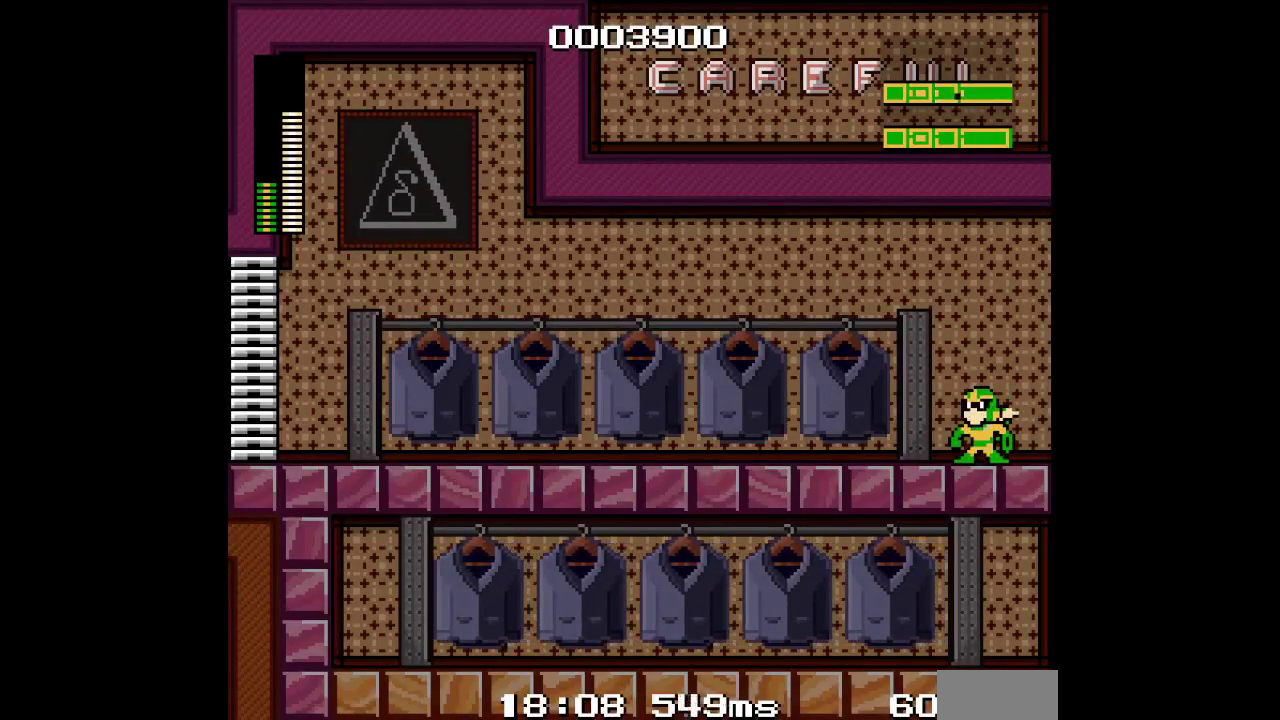
{"buttons": ["DPAD_UP"], "events": []}
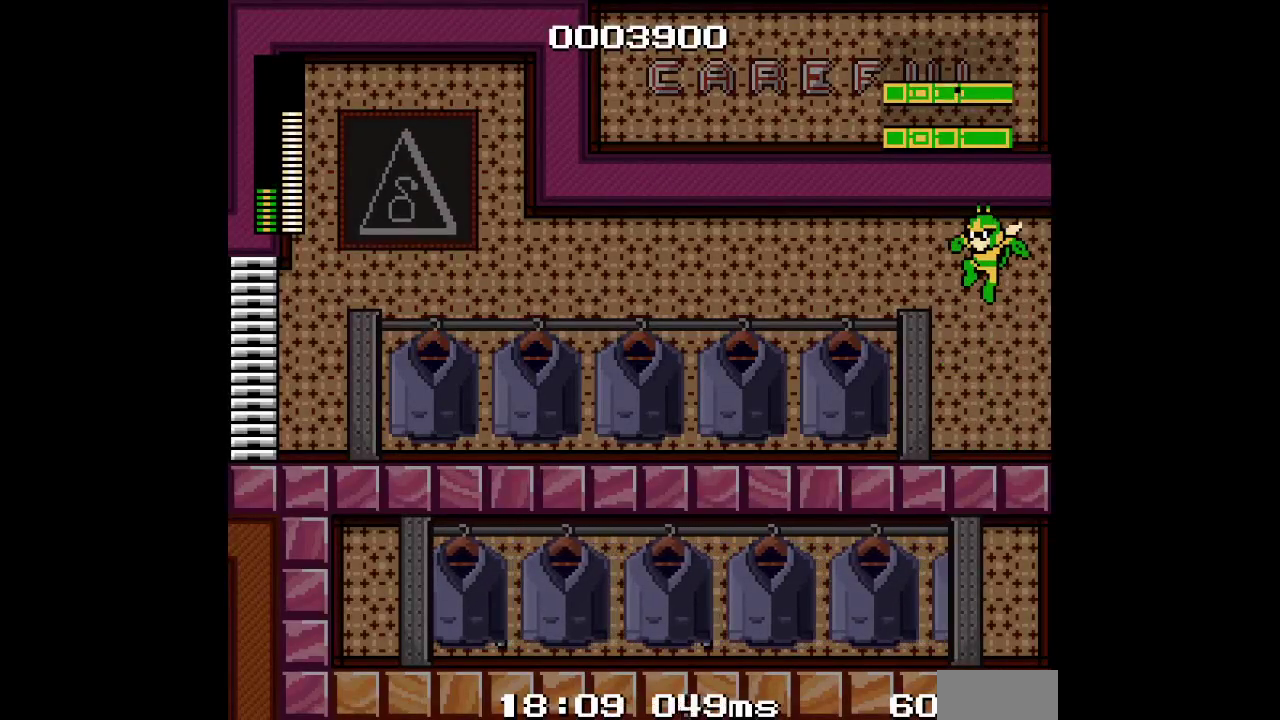
{"buttons": ["DPAD_UP"], "events": []}
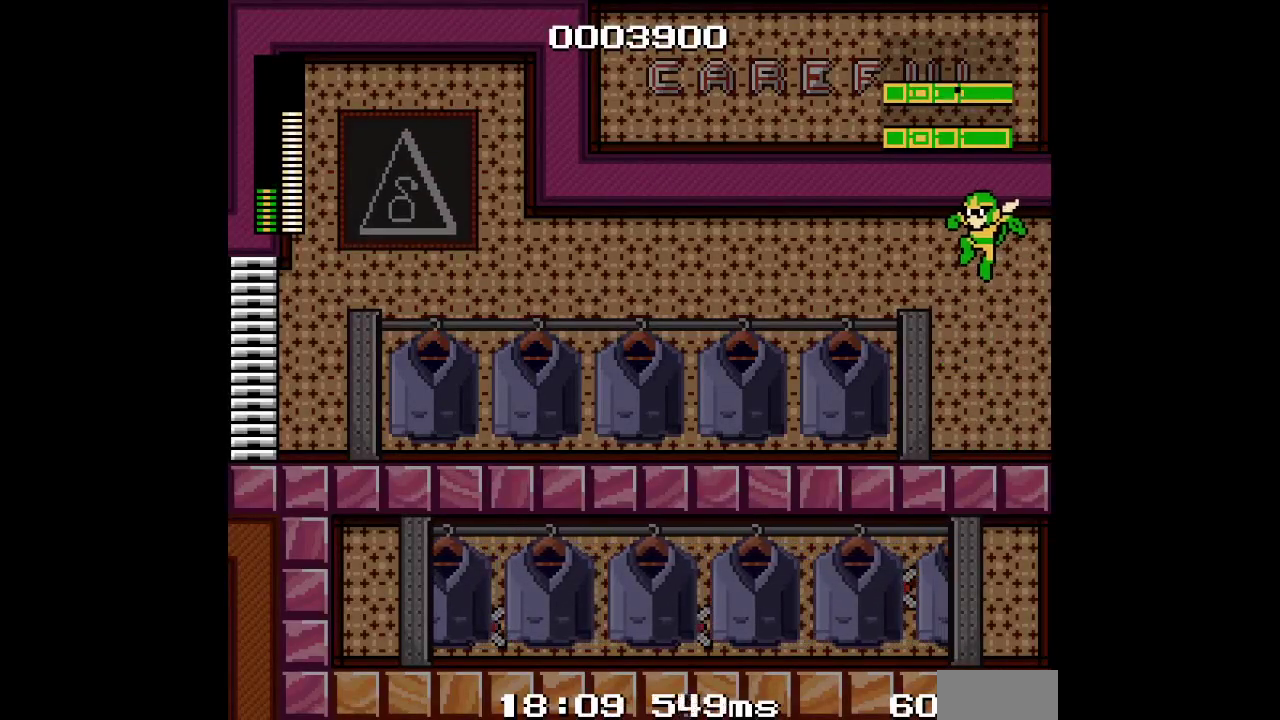
{"buttons": ["DPAD_UP"], "events": []}
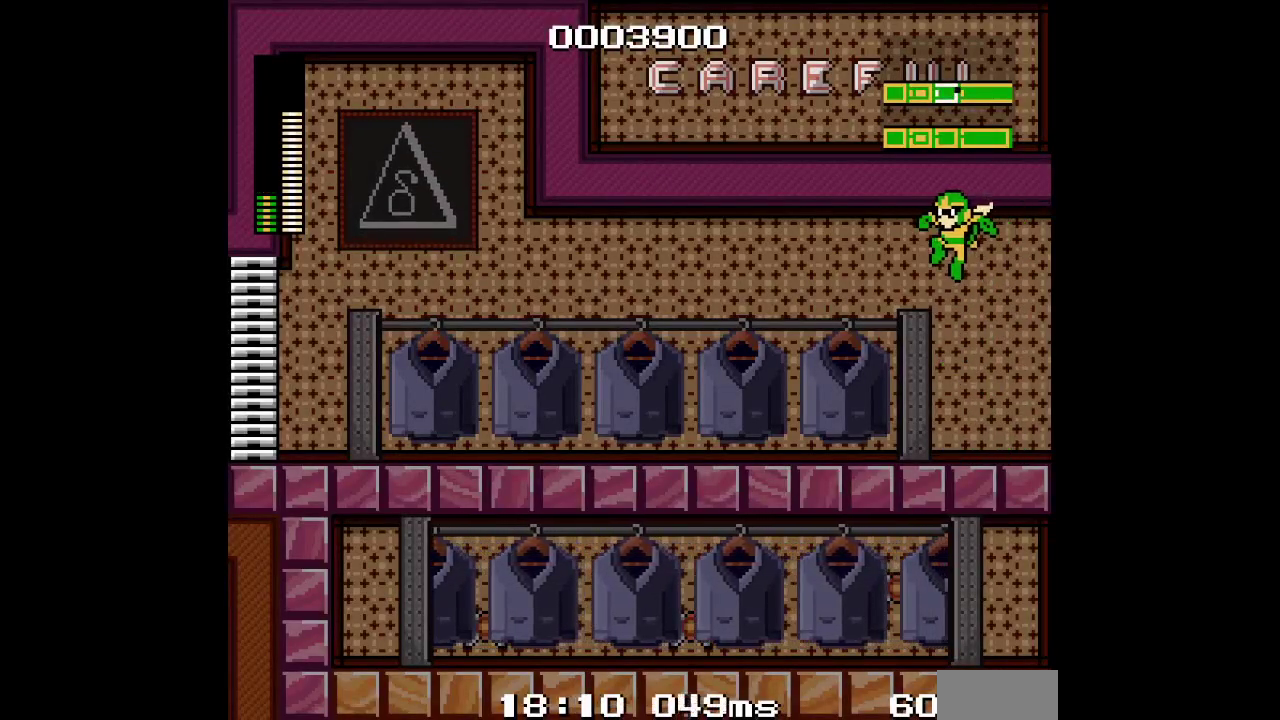
{"buttons": ["DPAD_UP"], "events": []}
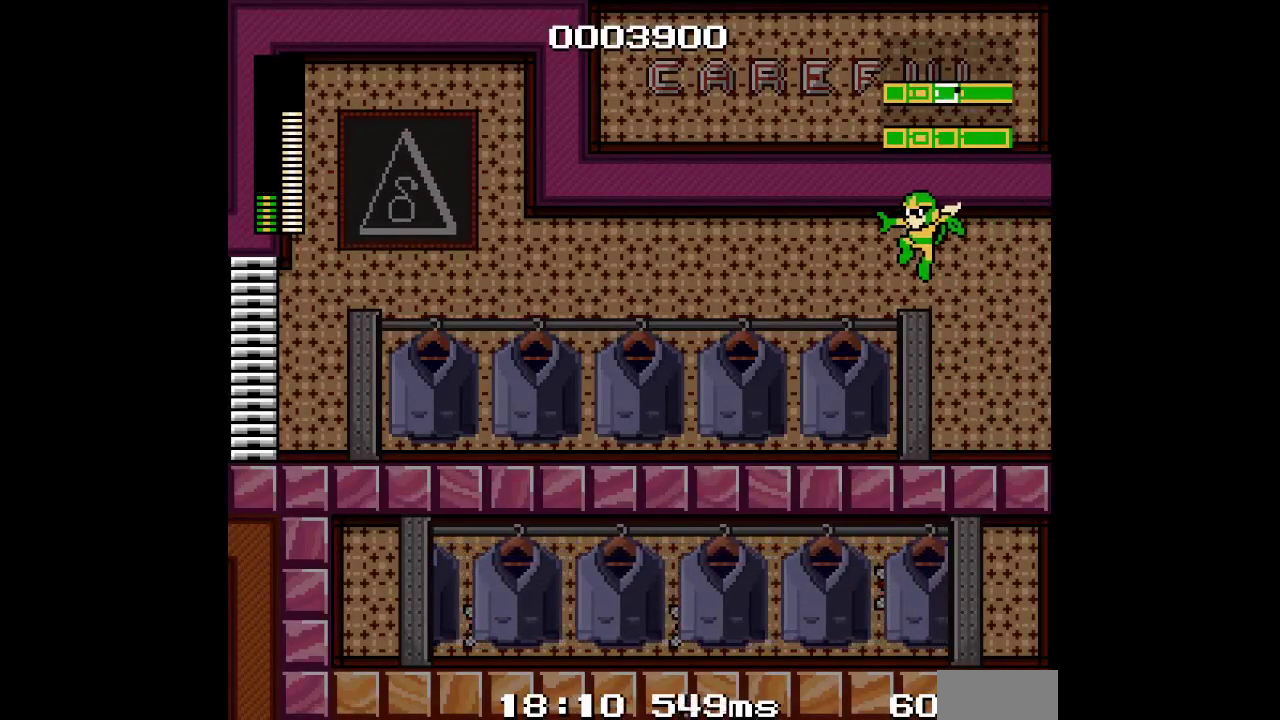
{"buttons": ["DPAD_UP"], "events": []}
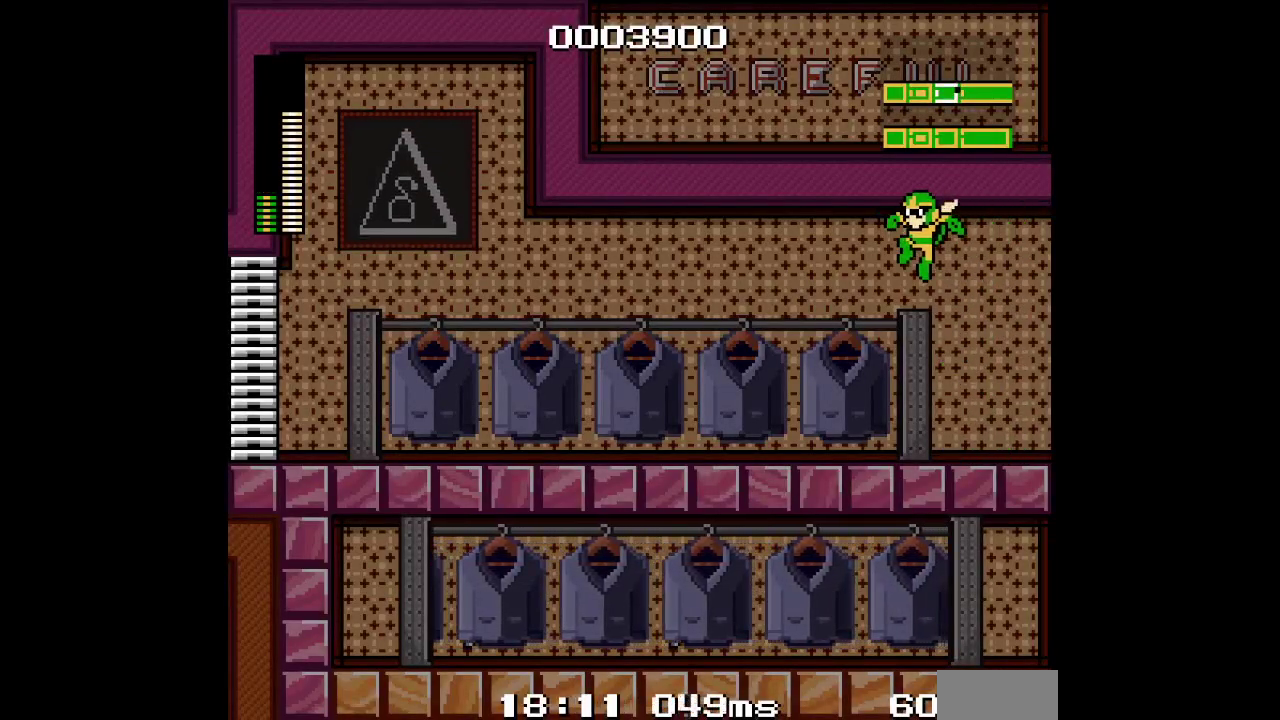
{"buttons": ["DPAD_UP"], "events": []}
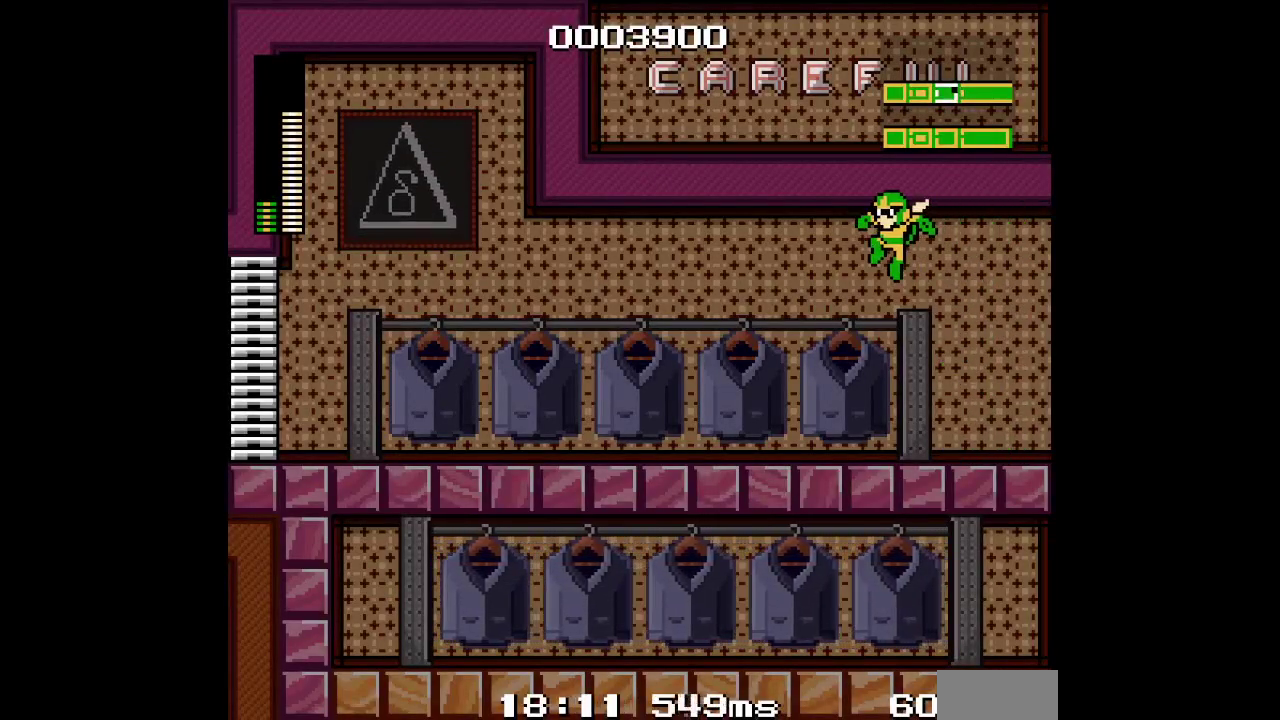
{"buttons": ["DPAD_UP"], "events": []}
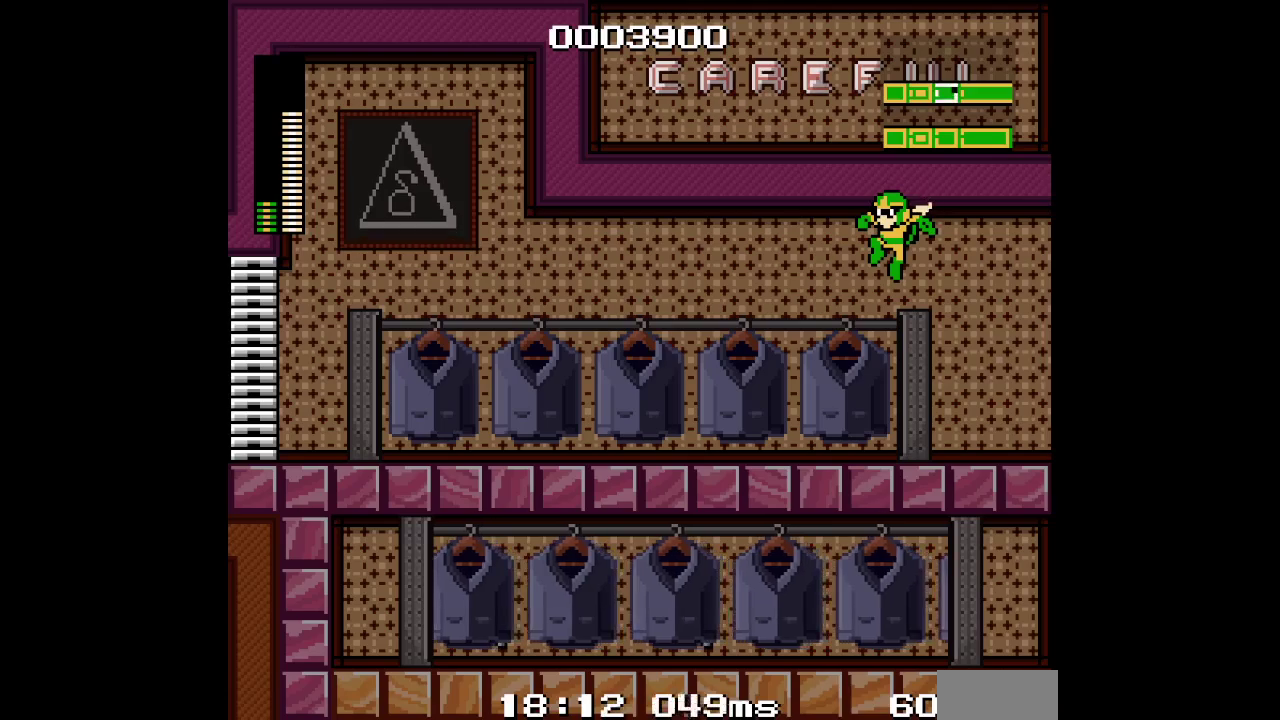
{"buttons": ["DPAD_UP"], "events": []}
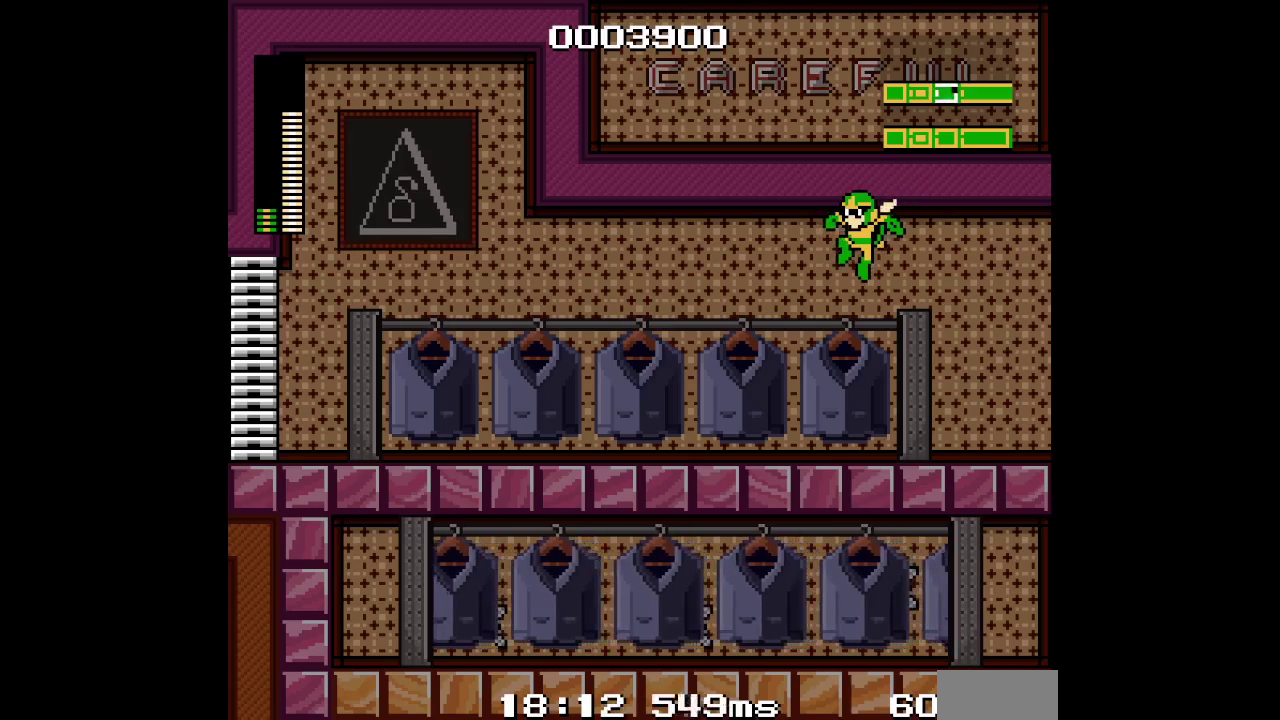
{"buttons": ["DPAD_UP"], "events": []}
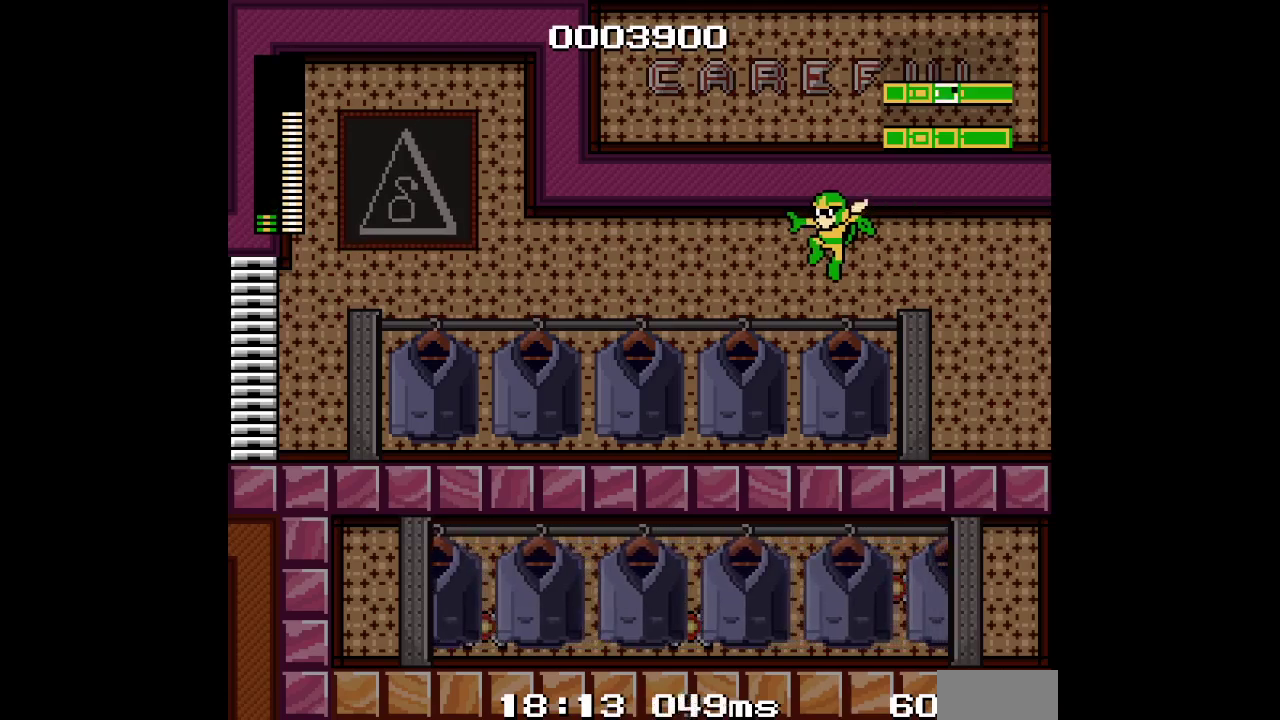
{"buttons": ["DPAD_UP"], "events": []}
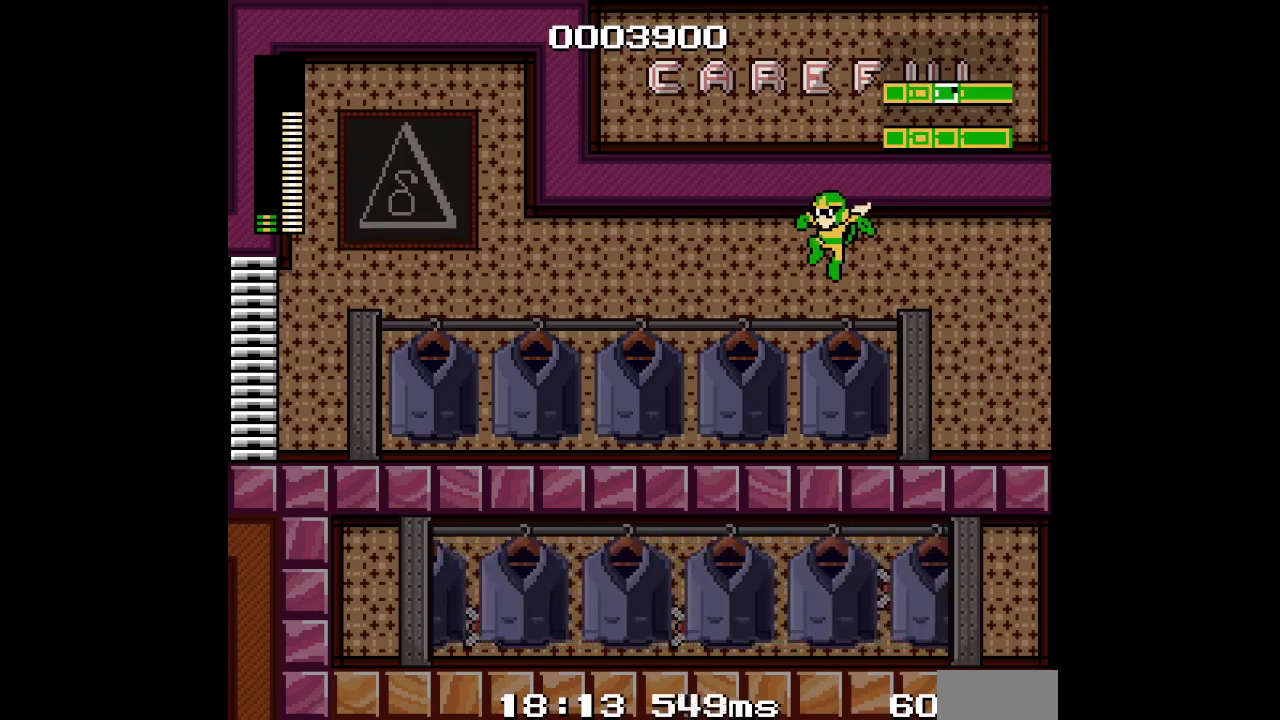
{"buttons": ["DPAD_UP"], "events": []}
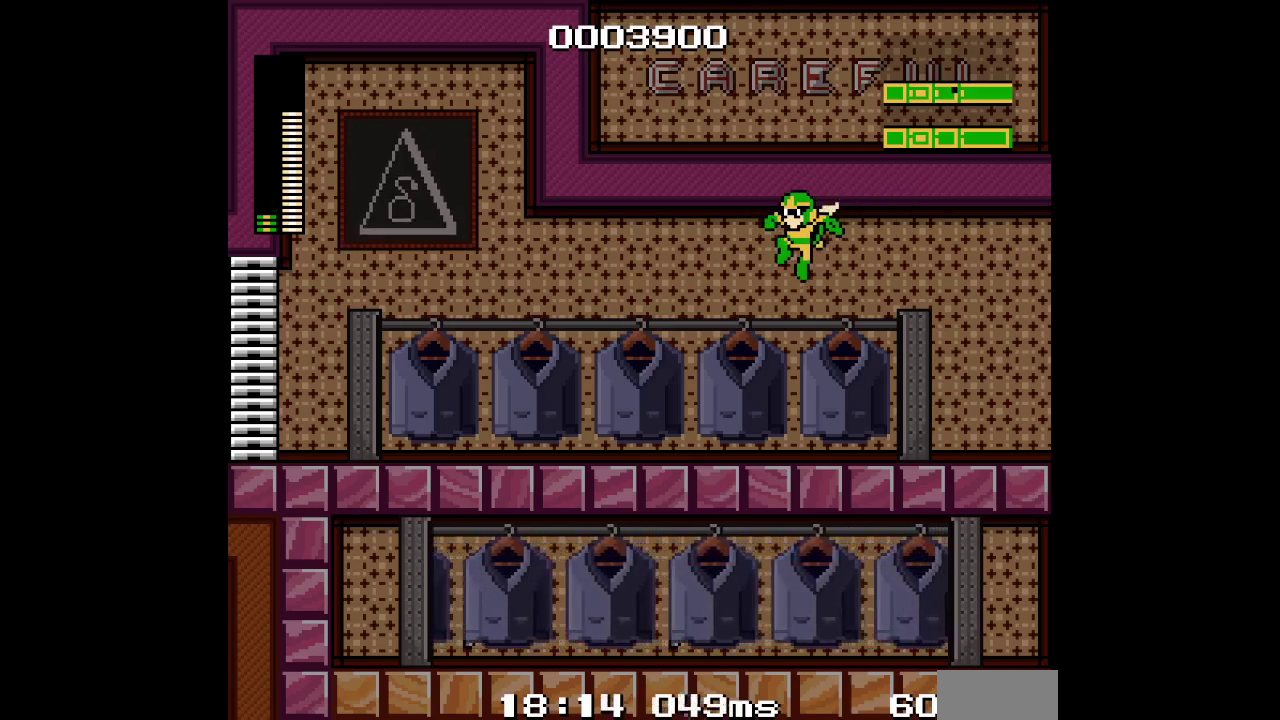
{"buttons": ["DPAD_UP"], "events": []}
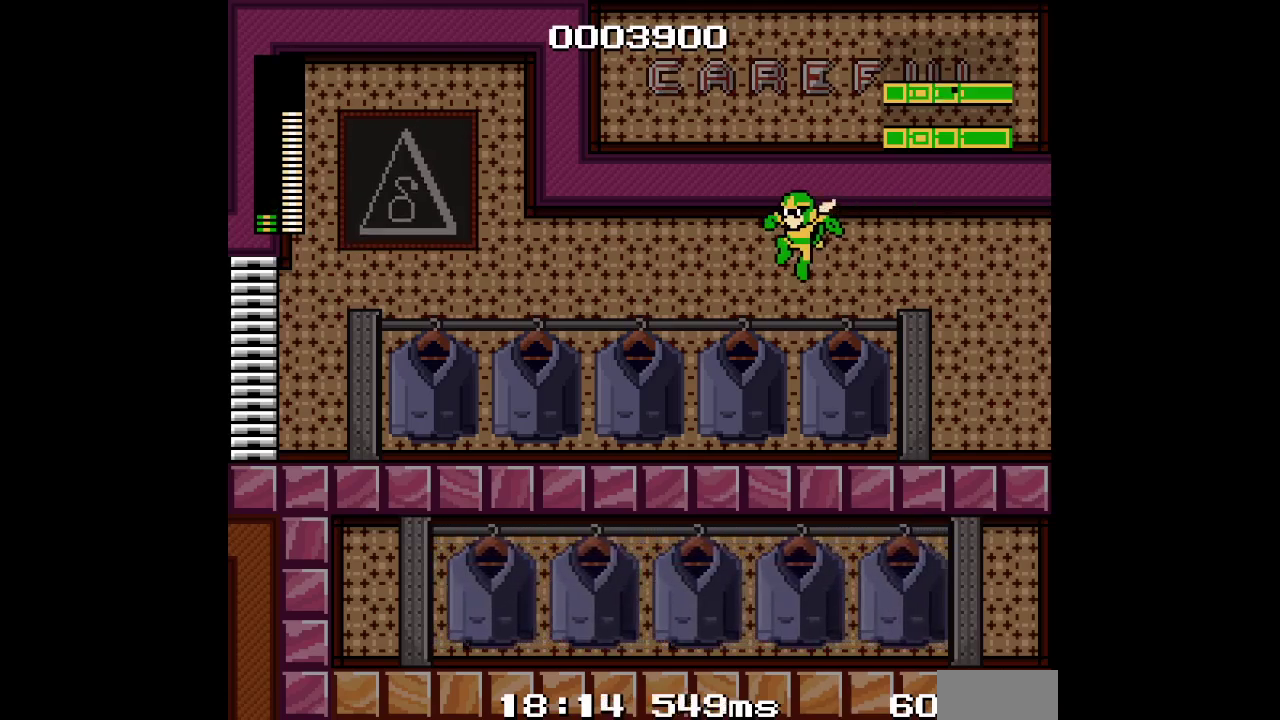
{"buttons": ["DPAD_UP"], "events": []}
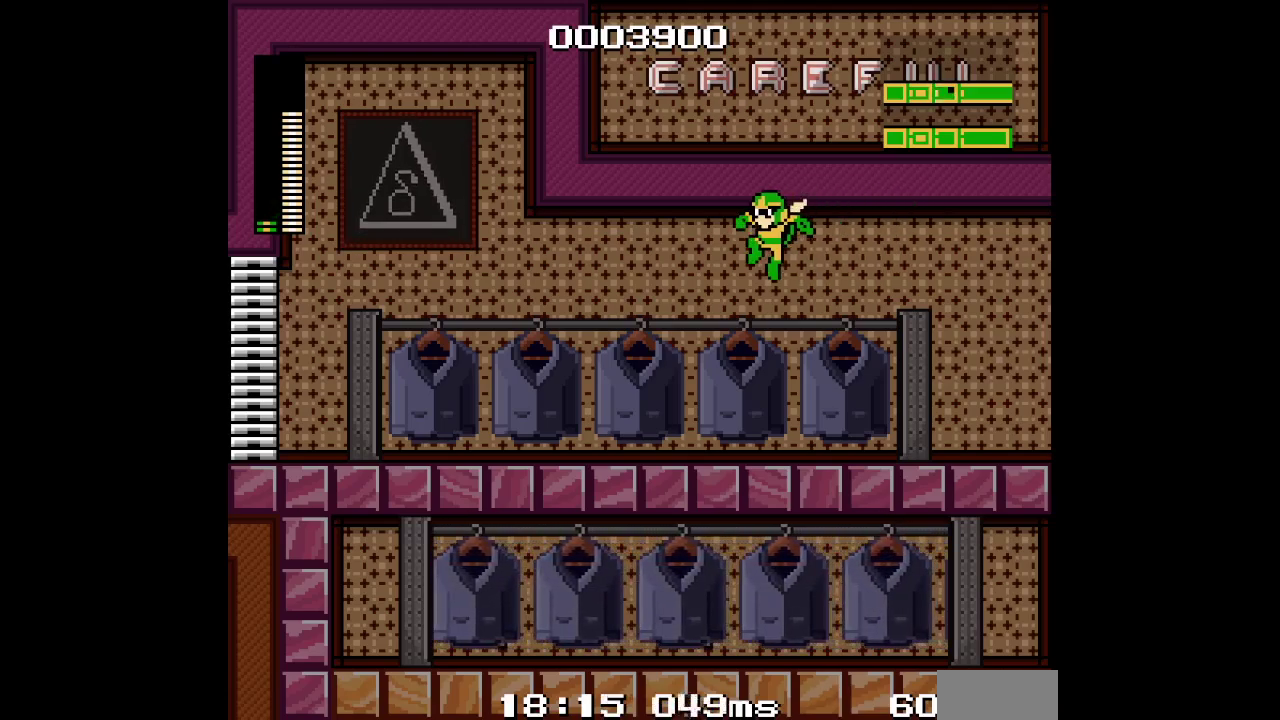
{"buttons": ["DPAD_UP"], "events": []}
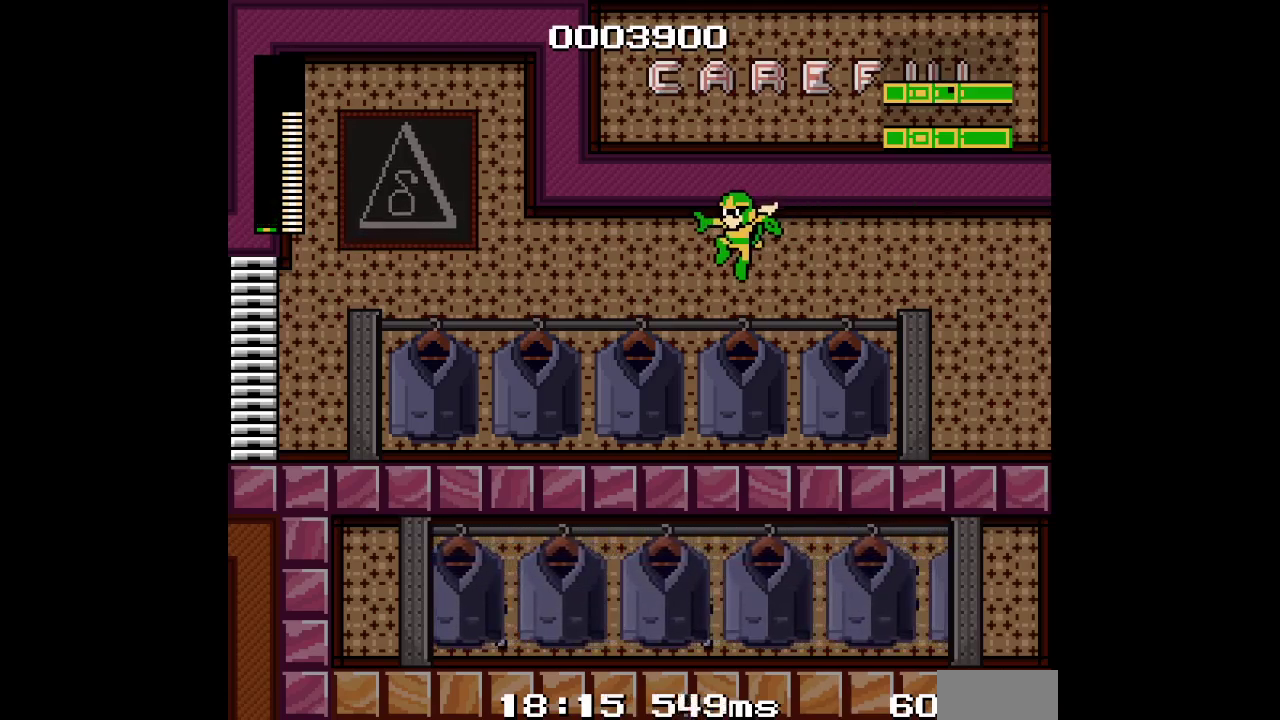
{"buttons": ["L2", "DPAD_UP"], "events": [[350, "DPAD_UP", "up"], [400, "L2", "down"], [450, "DPAD_UP", "down"]]}
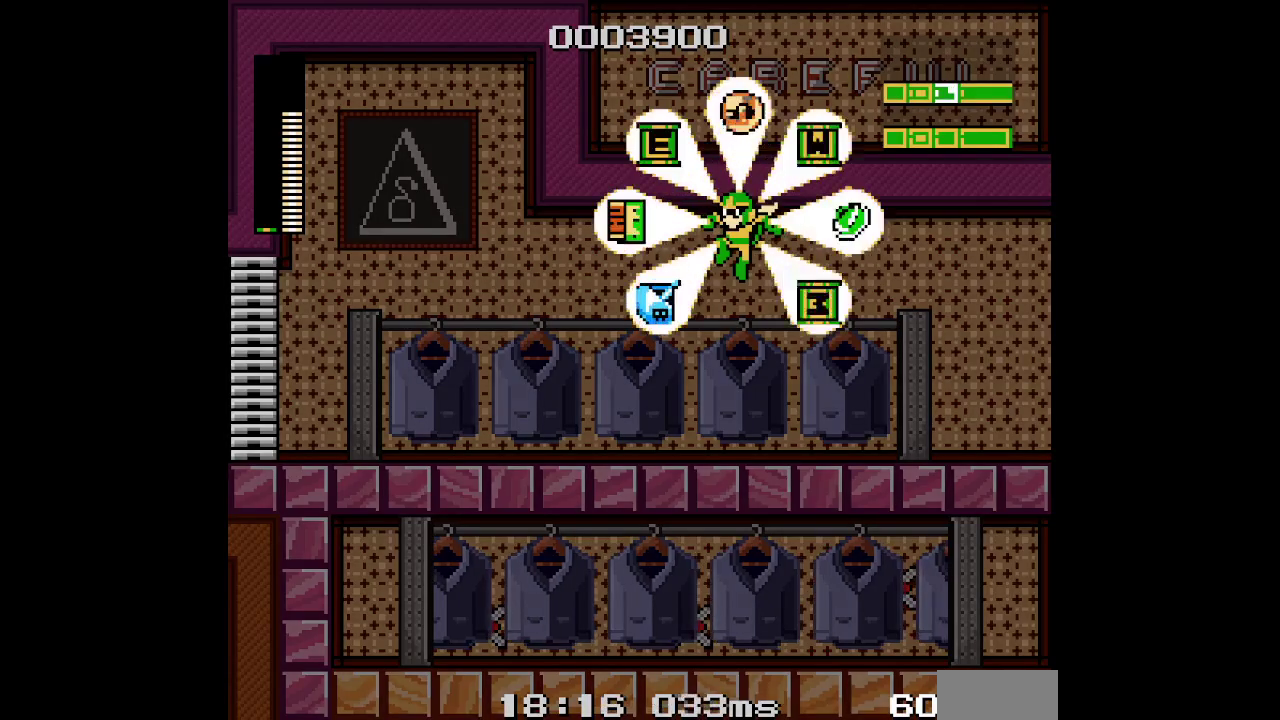
{"buttons": ["L2", "DPAD_UP", "DPAD_RIGHT"], "events": [[33, "DPAD_RIGHT", "down"]]}
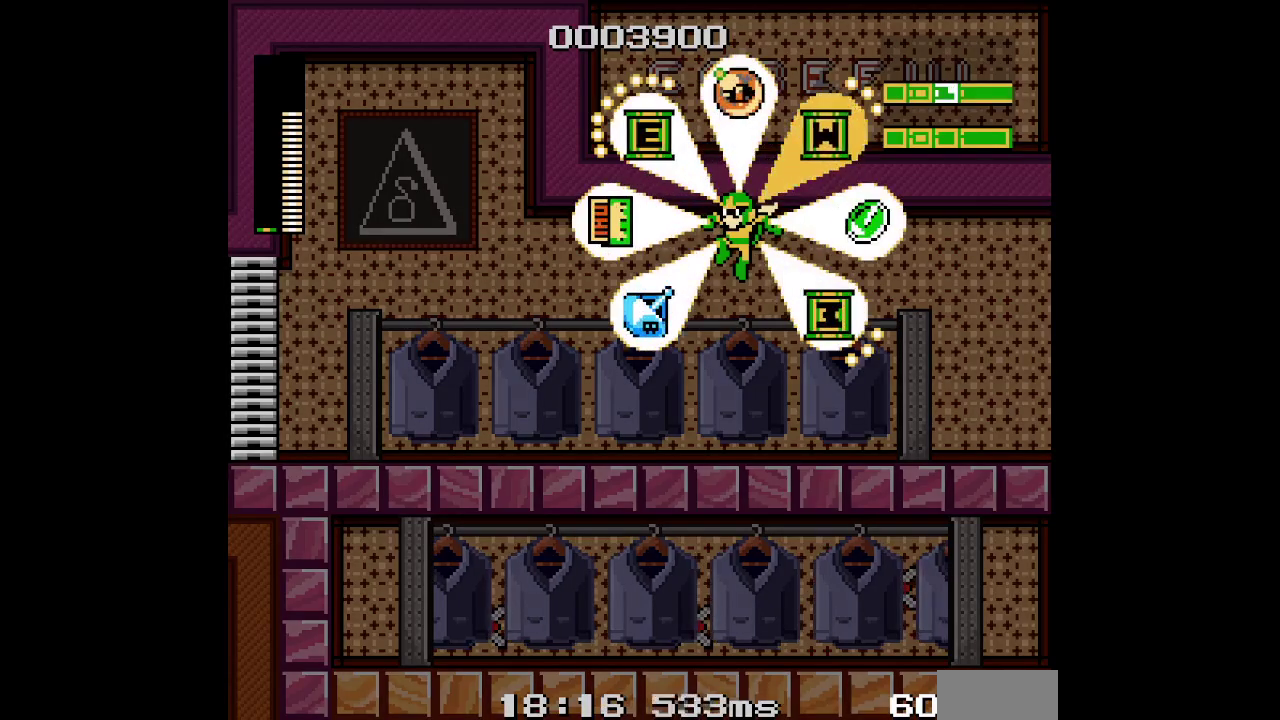
{"buttons": ["DPAD_UP"], "events": [[183, "DPAD_RIGHT", "up"], [250, "L2", "up"]]}
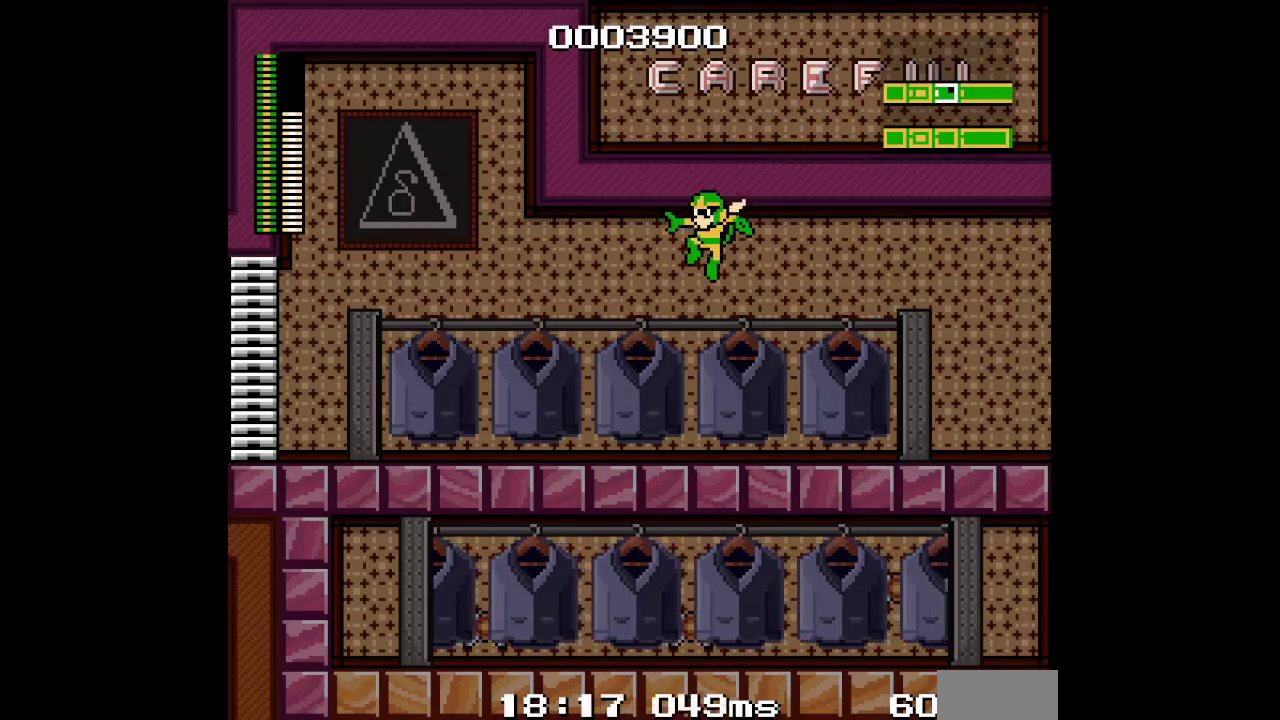
{"buttons": ["DPAD_UP"], "events": []}